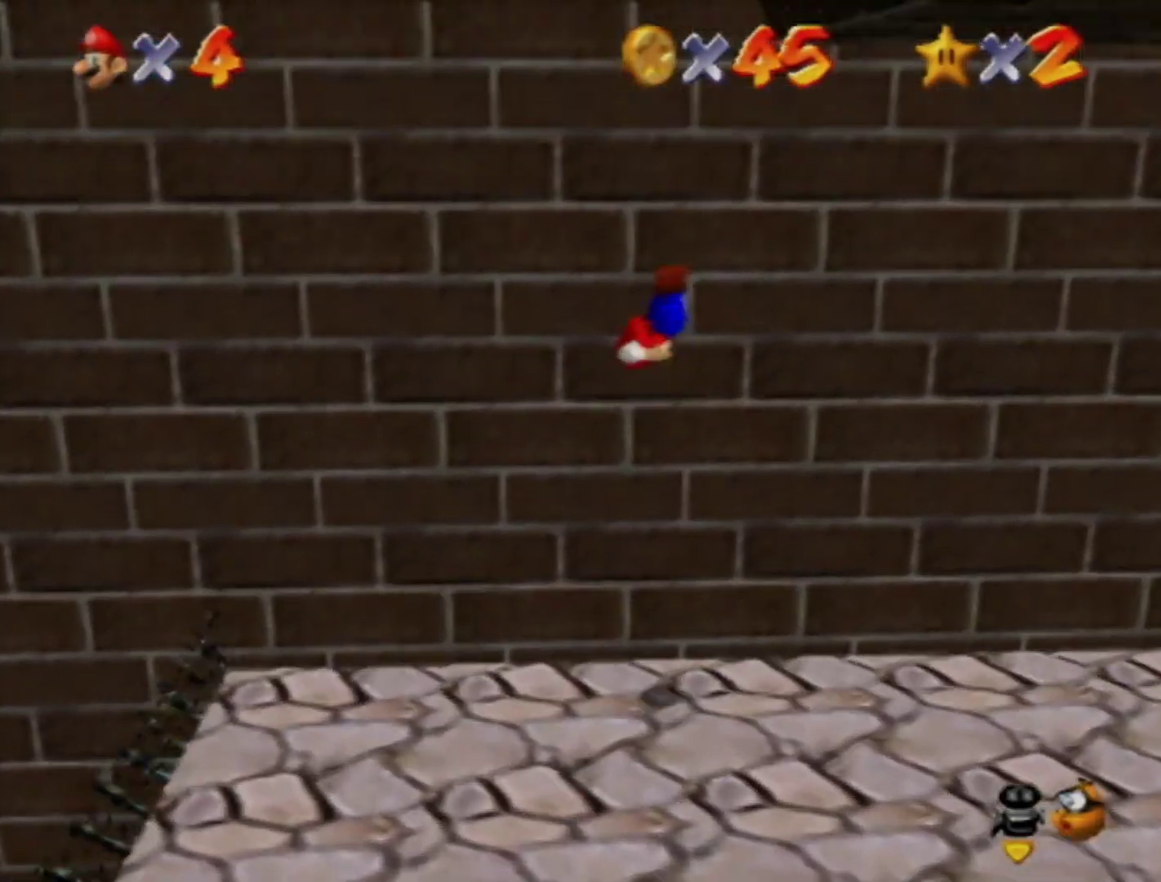
Gameplay with a controller (Nintendo layout); each line is a JSON object with the inputs held at the frame after it. "events" lists button and stick changes between this image and that frame as [ms after this image, input, new state], when the widget could be followed in between. Not read: A B L3 R3.
{"buttons": [], "left_stick": "up-right", "events": [[117, "left_stick", "up"], [300, "left_stick", "up-right"]]}
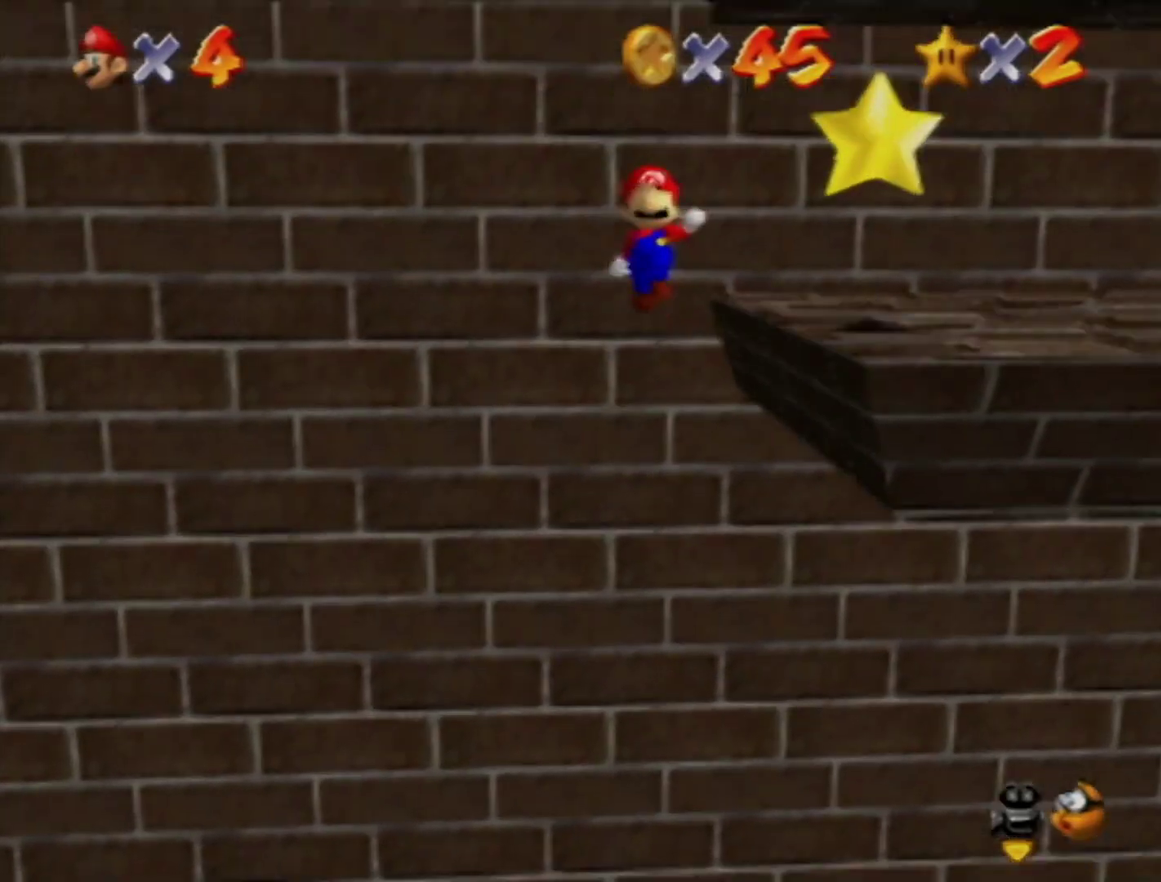
{"buttons": [], "left_stick": "up-right", "events": []}
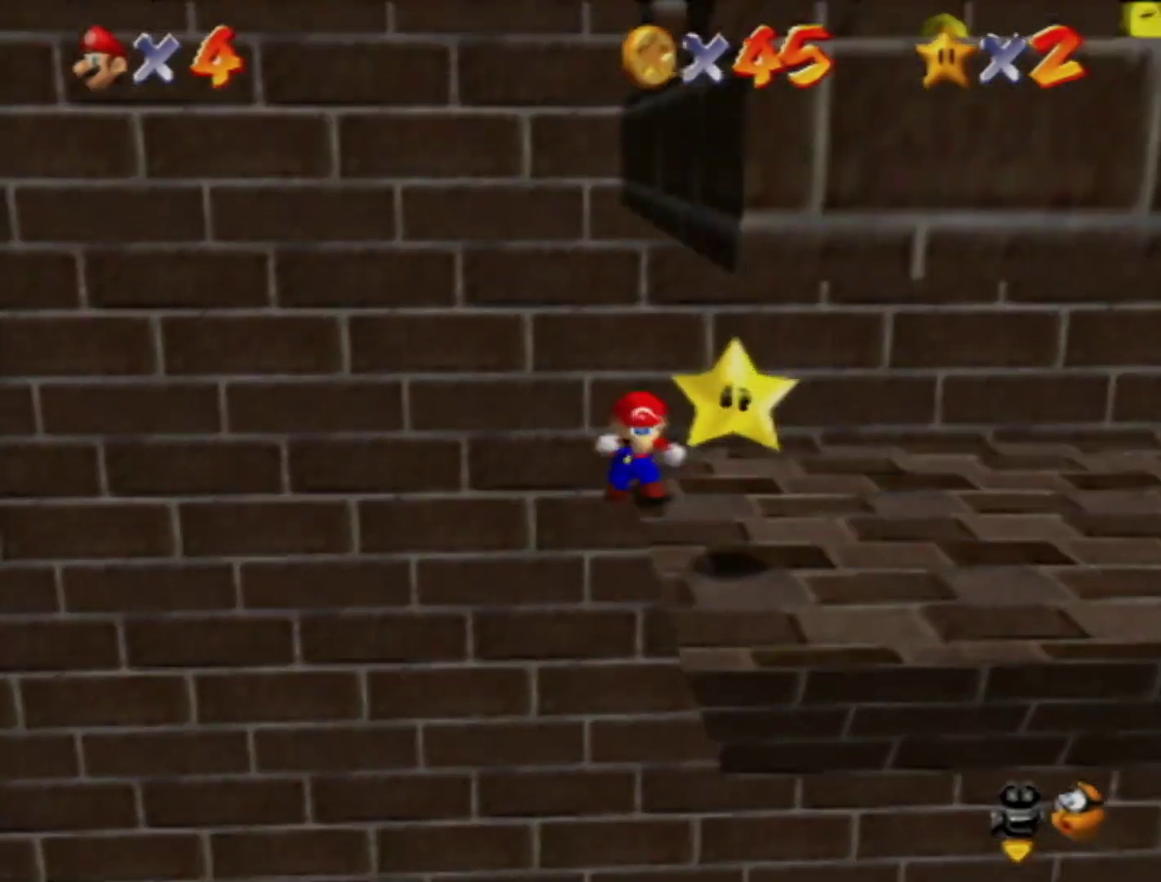
{"buttons": [], "left_stick": "right", "events": [[17, "left_stick", "up-left"], [333, "left_stick", "right"]]}
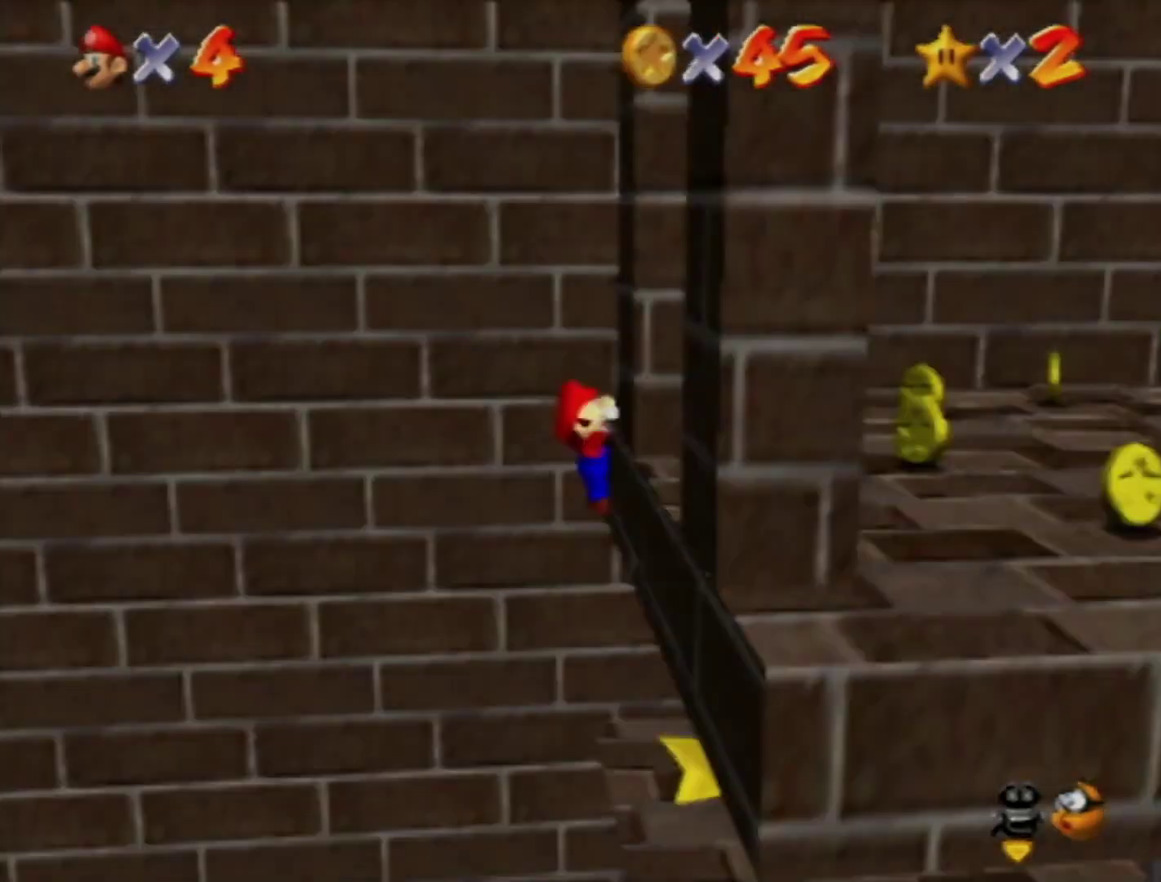
{"buttons": [], "left_stick": "up-right", "events": [[200, "C_LEFT", "down"], [233, "left_stick", "up-right"], [333, "C_LEFT", "up"]]}
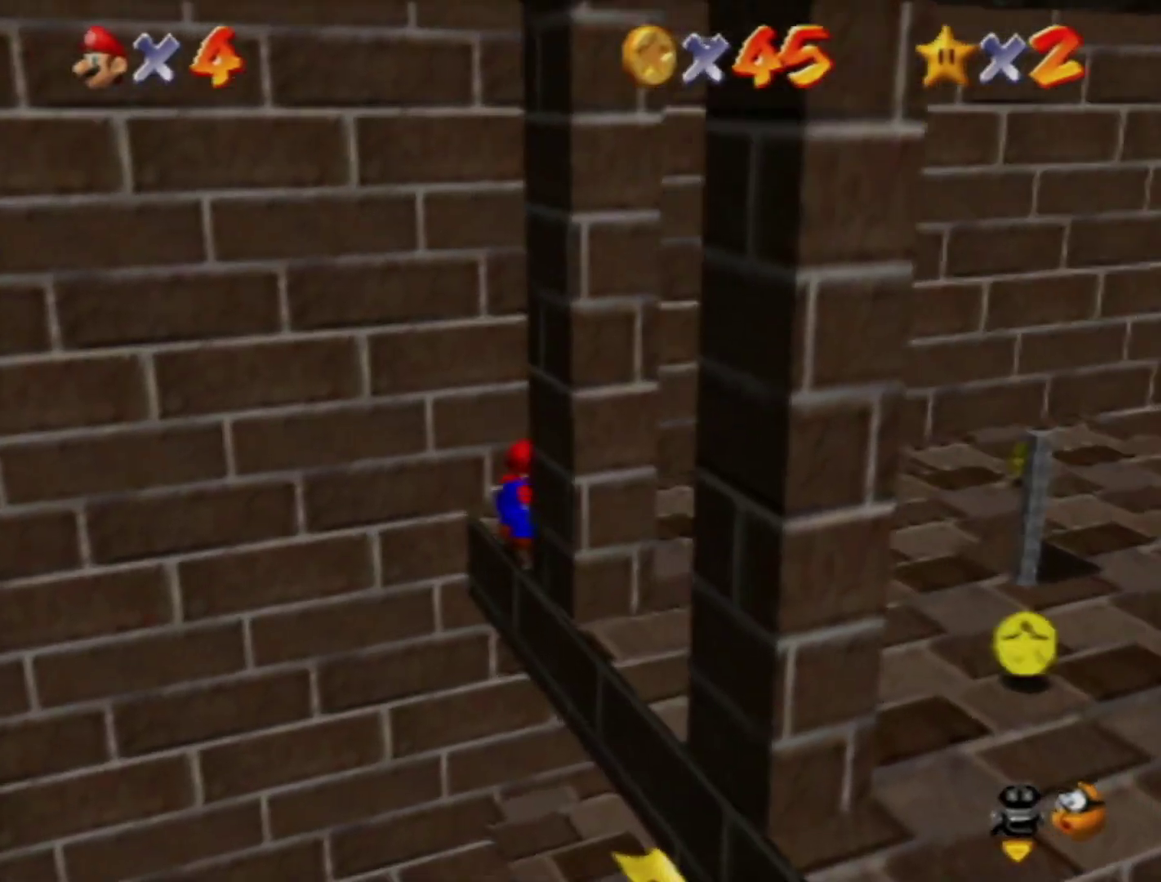
{"buttons": [], "left_stick": "right", "events": [[217, "left_stick", "right"]]}
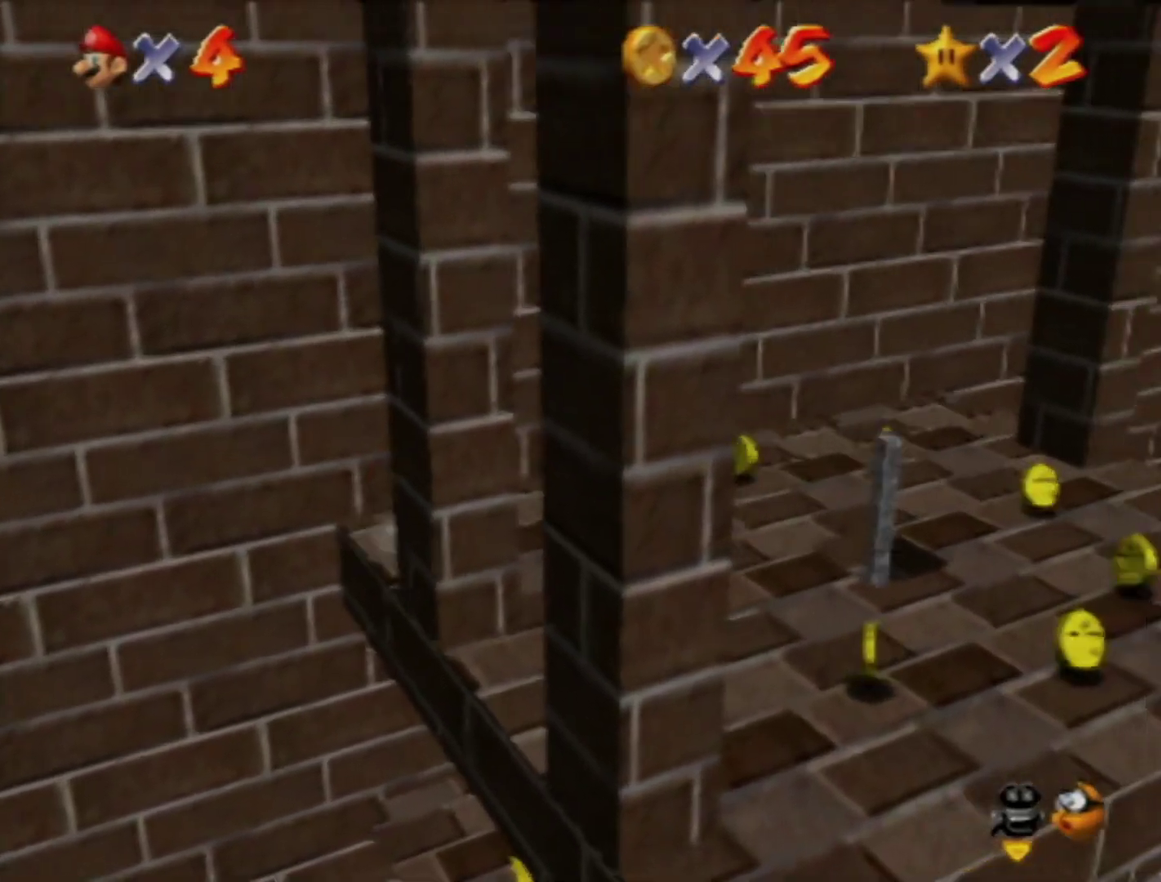
{"buttons": [], "left_stick": "right", "events": [[17, "C_LEFT", "down"], [83, "C_LEFT", "up"]]}
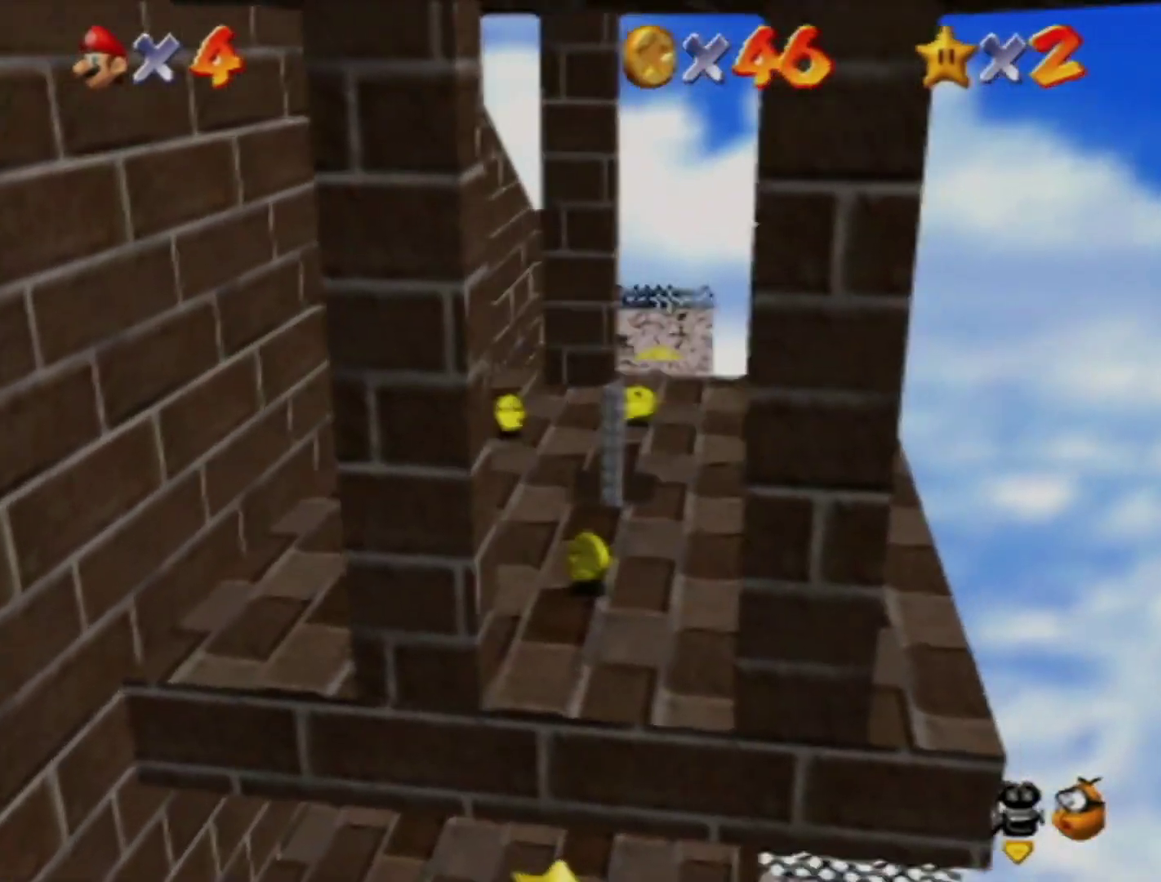
{"buttons": [], "left_stick": "right", "events": [[50, "left_stick", "down-right"], [367, "left_stick", "right"]]}
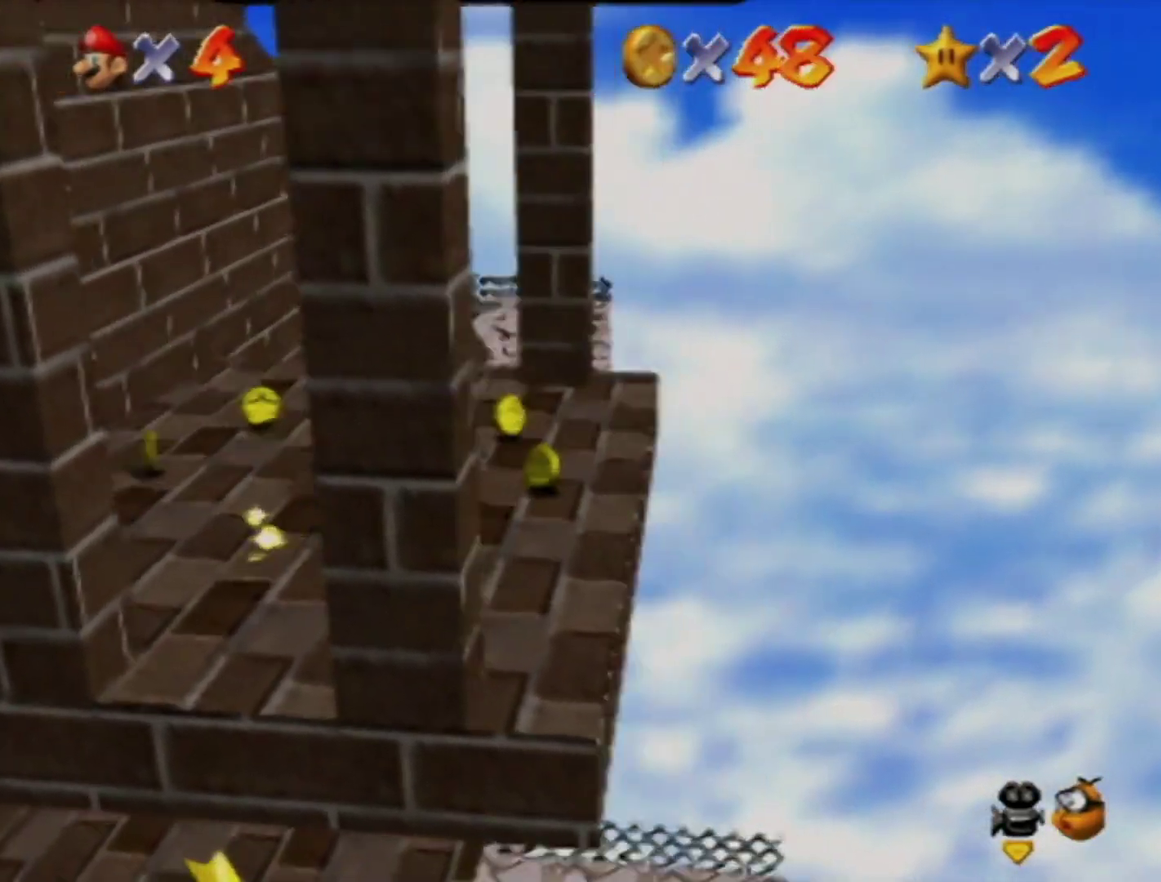
{"buttons": [], "left_stick": "up", "events": [[117, "left_stick", "up-right"], [233, "left_stick", "up"]]}
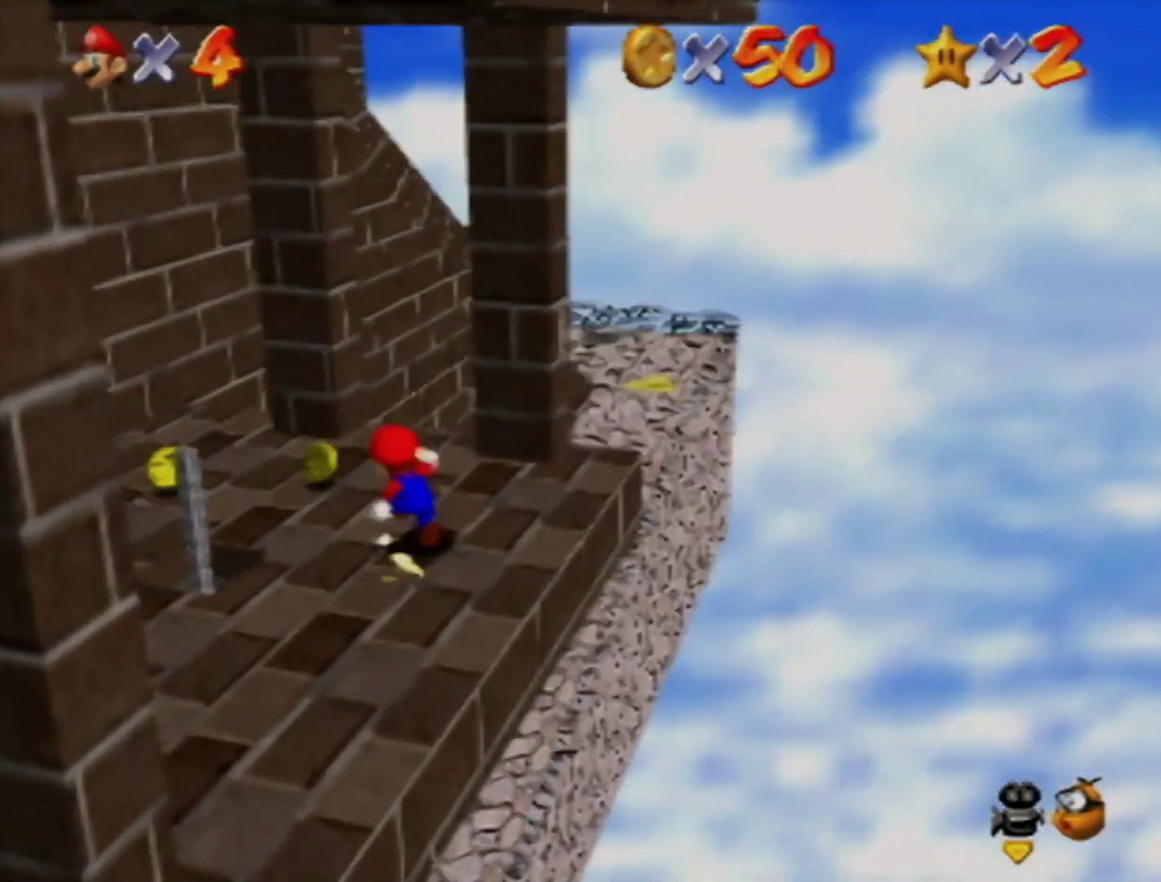
{"buttons": [], "left_stick": "up", "events": []}
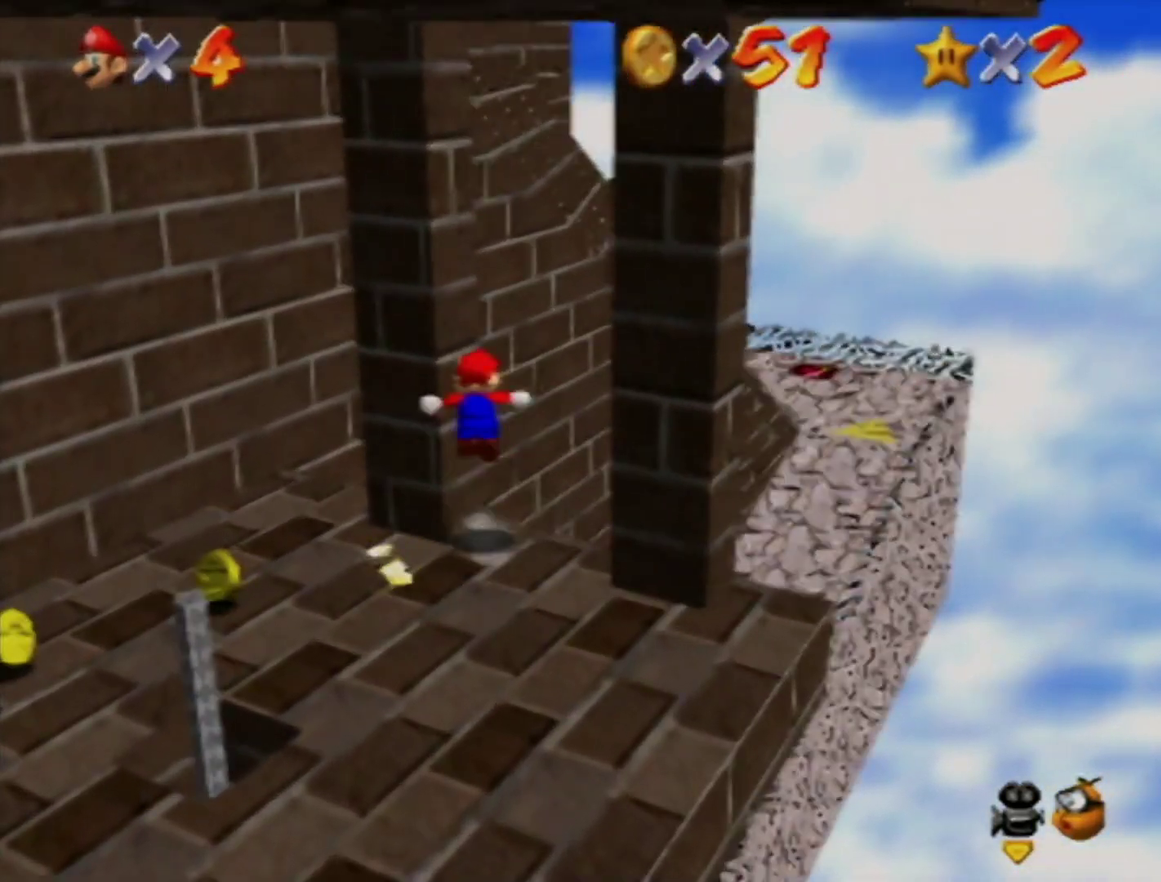
{"buttons": [], "left_stick": "up", "events": [[233, "left_stick", "down"], [367, "left_stick", "up"]]}
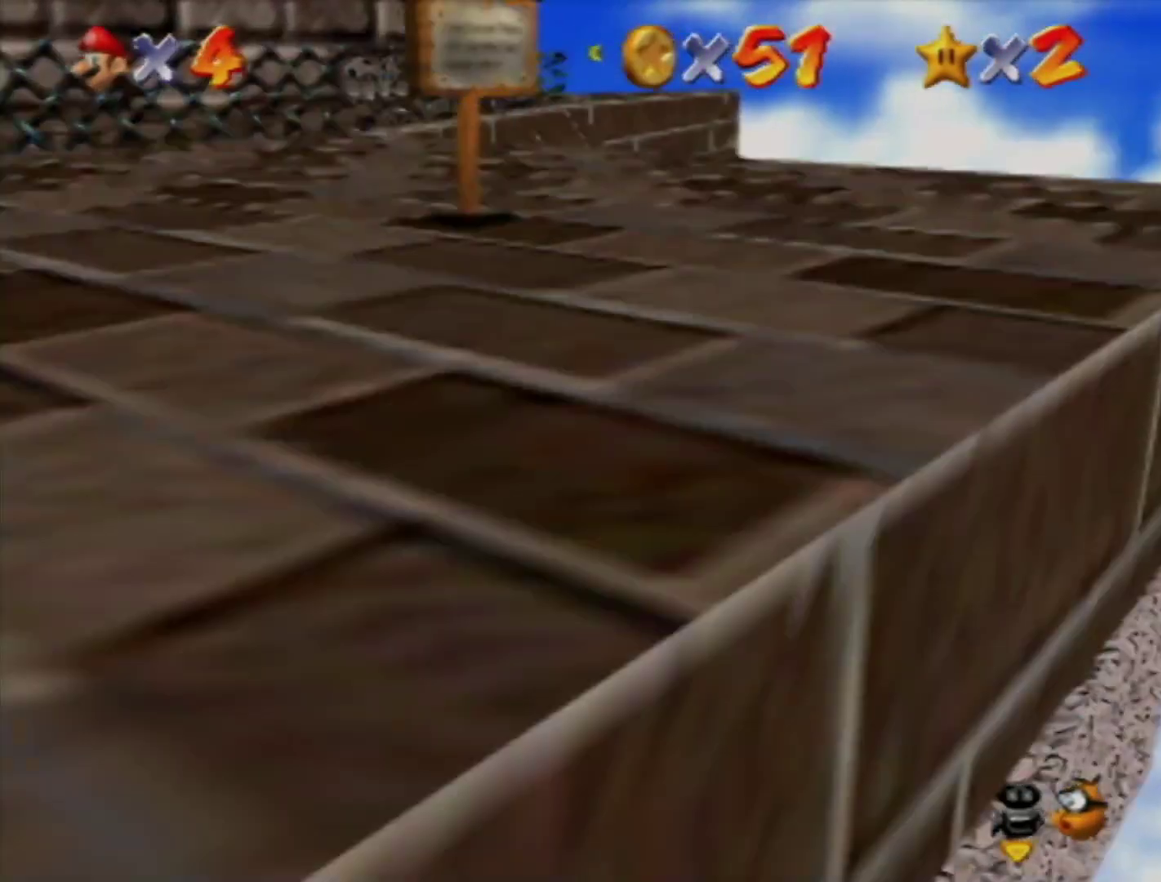
{"buttons": [], "left_stick": "up", "events": []}
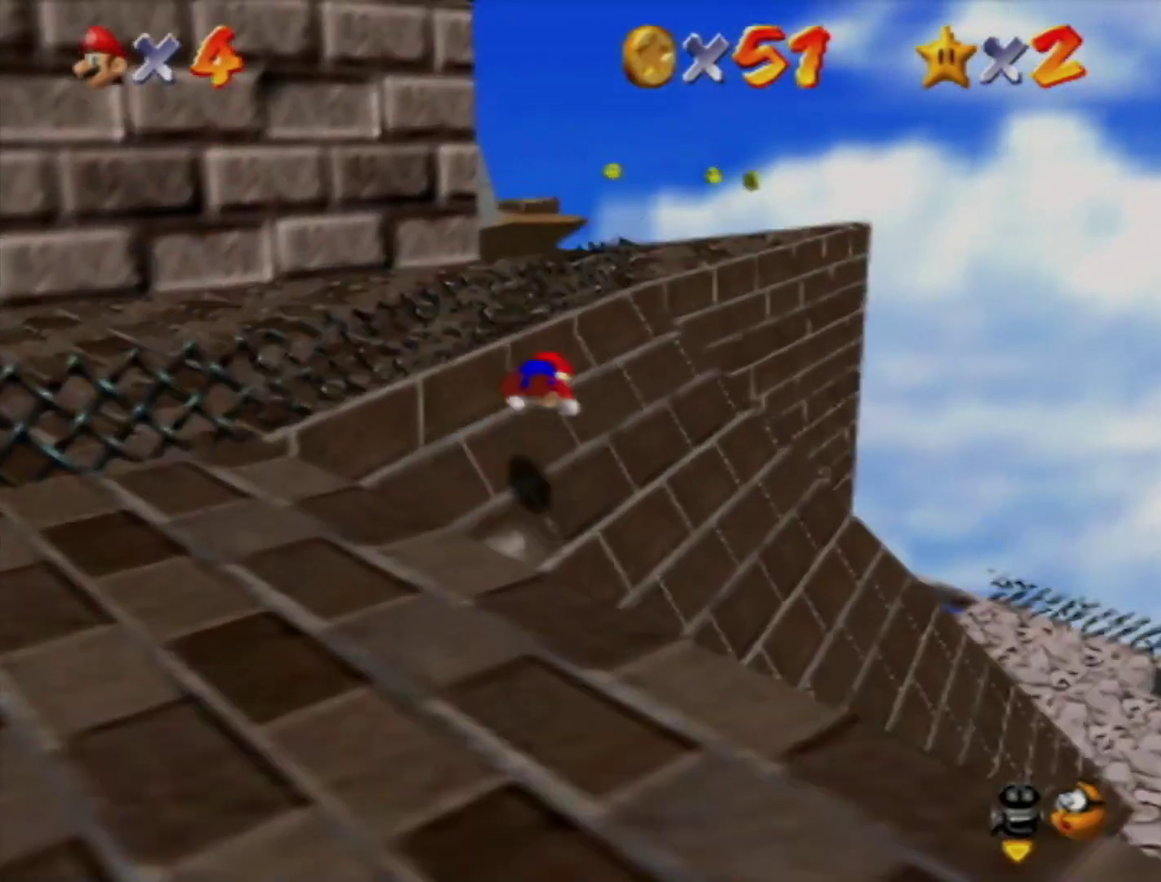
{"buttons": [], "left_stick": "right", "events": [[233, "left_stick", "up-right"], [333, "left_stick", "right"]]}
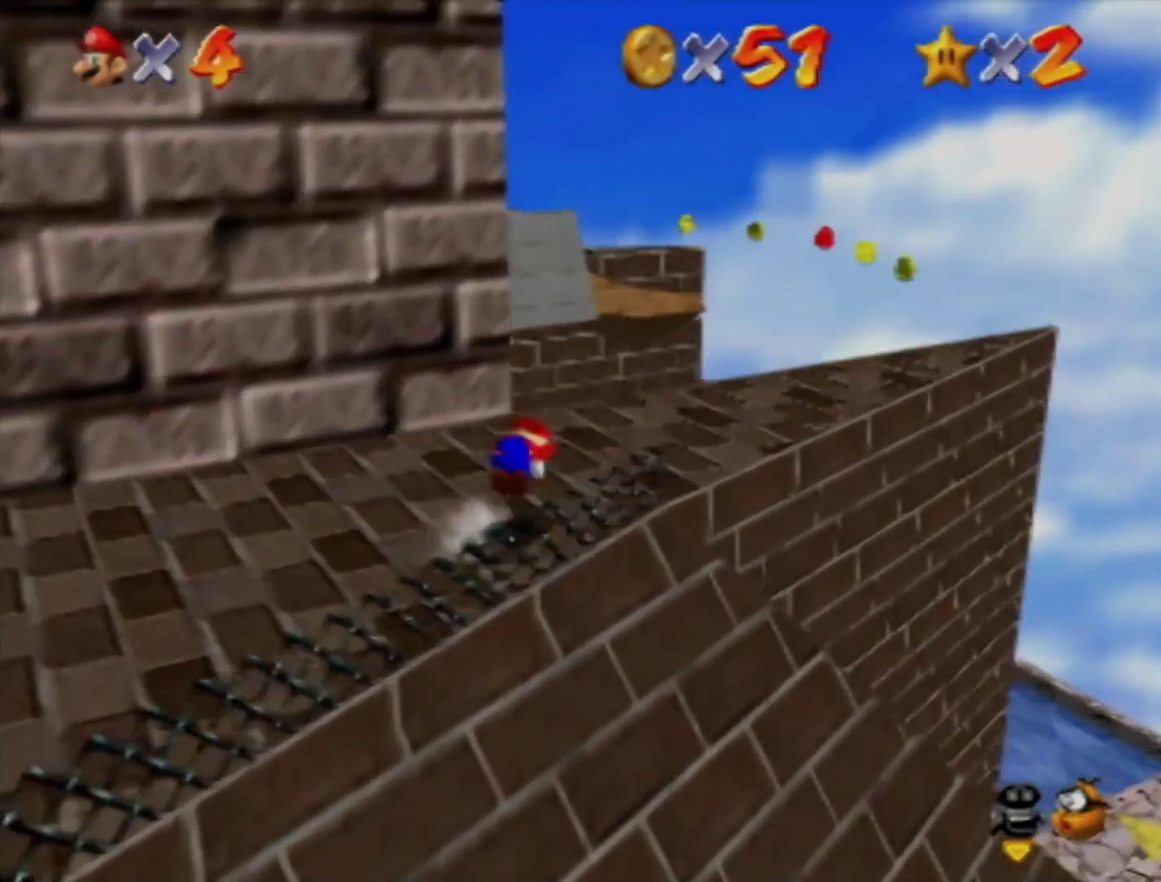
{"buttons": [], "left_stick": "right", "events": [[117, "left_stick", "up-right"], [183, "left_stick", "right"]]}
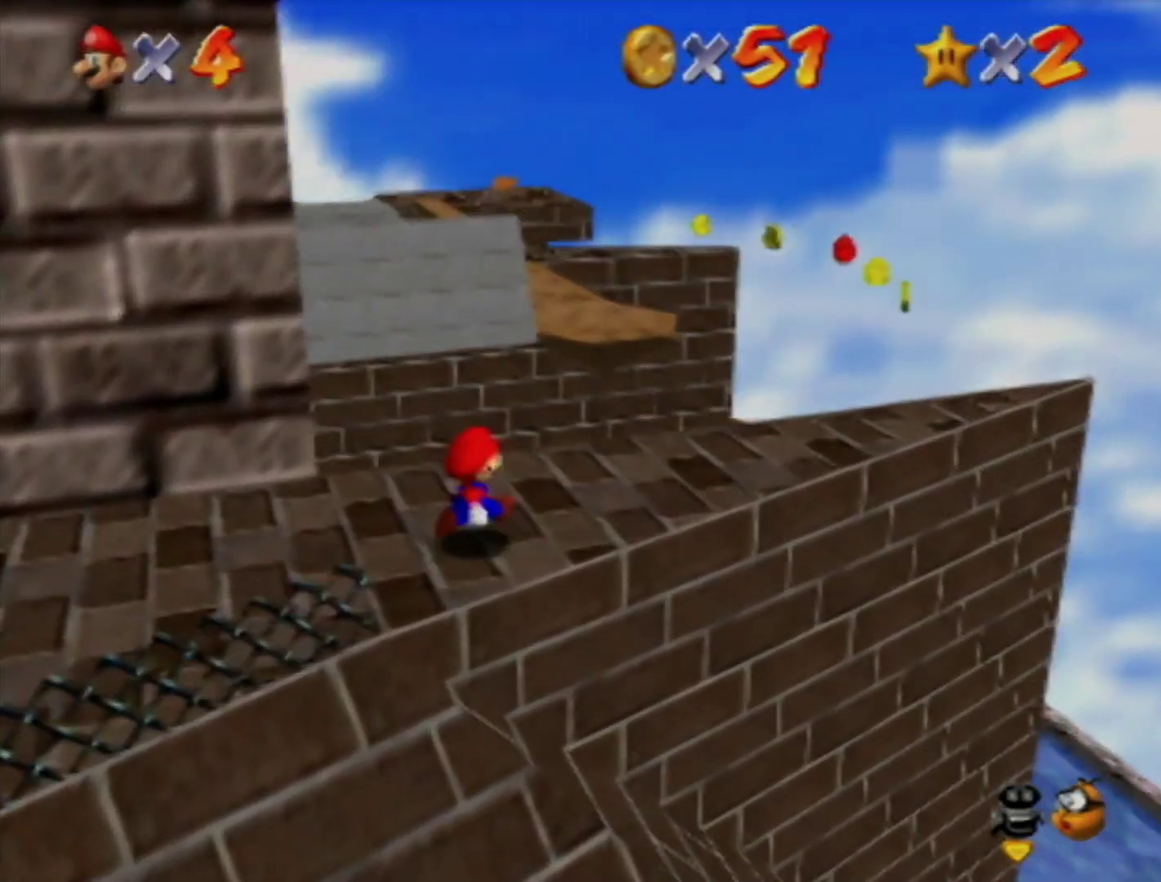
{"buttons": [], "left_stick": "up", "events": [[150, "left_stick", "center"], [333, "left_stick", "up"]]}
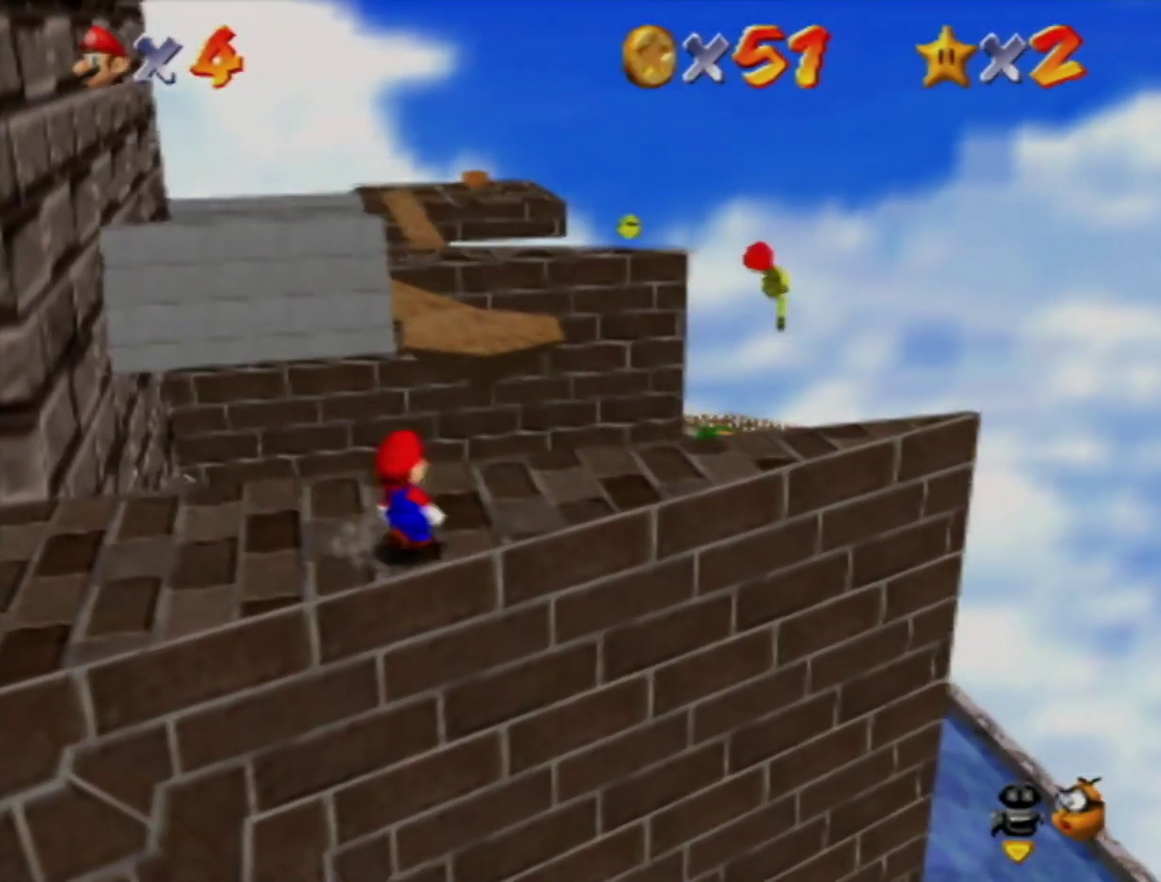
{"buttons": [], "left_stick": "right", "events": [[100, "left_stick", "up-right"], [233, "left_stick", "right"]]}
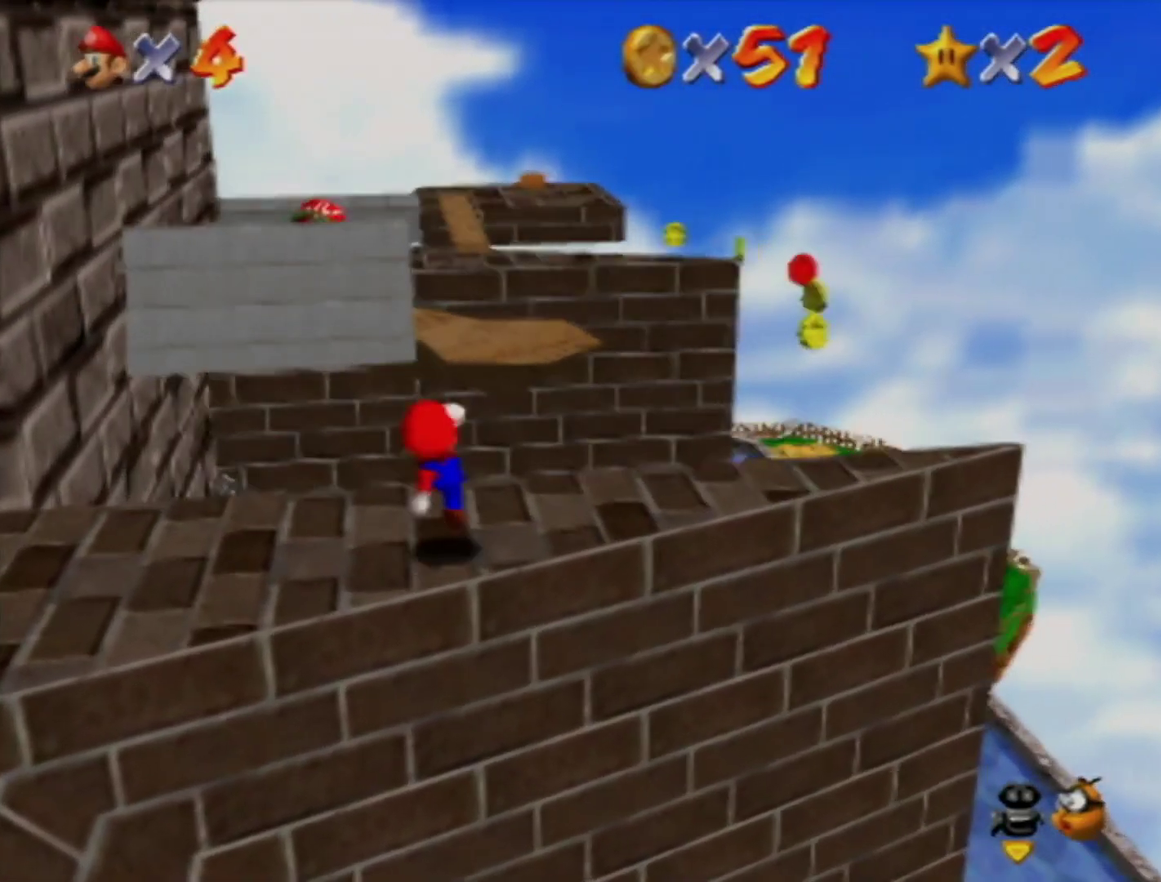
{"buttons": [], "left_stick": "center", "events": [[17, "left_stick", "up-right"], [167, "left_stick", "center"], [300, "left_stick", "up-right"], [500, "left_stick", "center"]]}
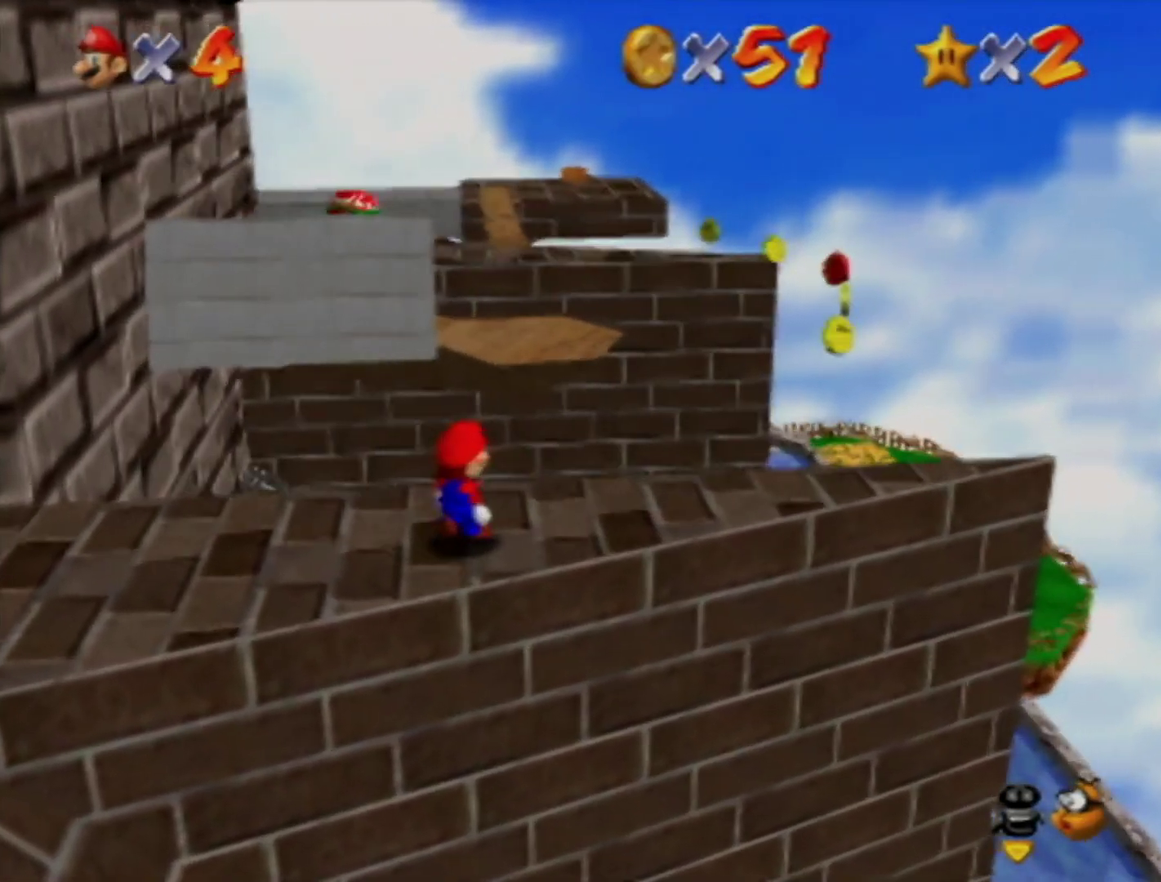
{"buttons": [], "left_stick": "center", "events": []}
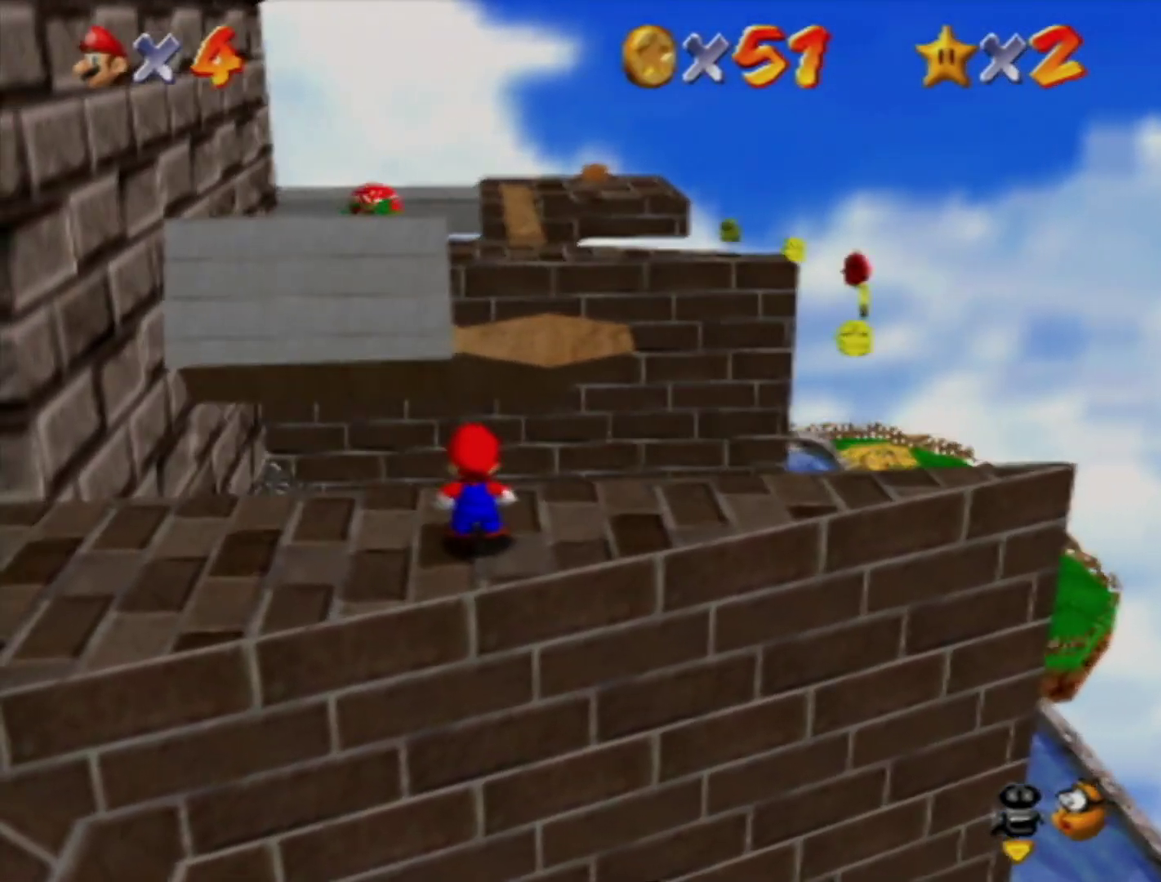
{"buttons": [], "left_stick": "center", "events": []}
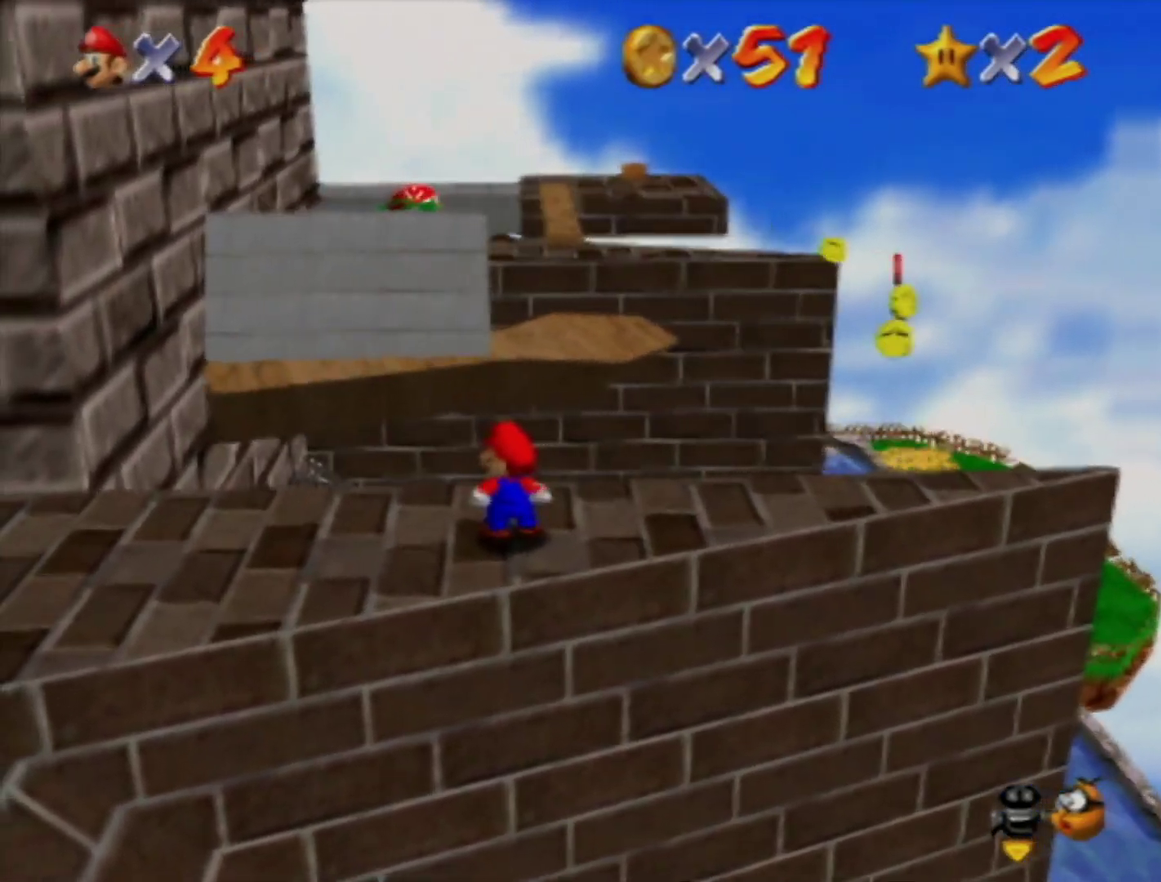
{"buttons": [], "left_stick": "center", "events": []}
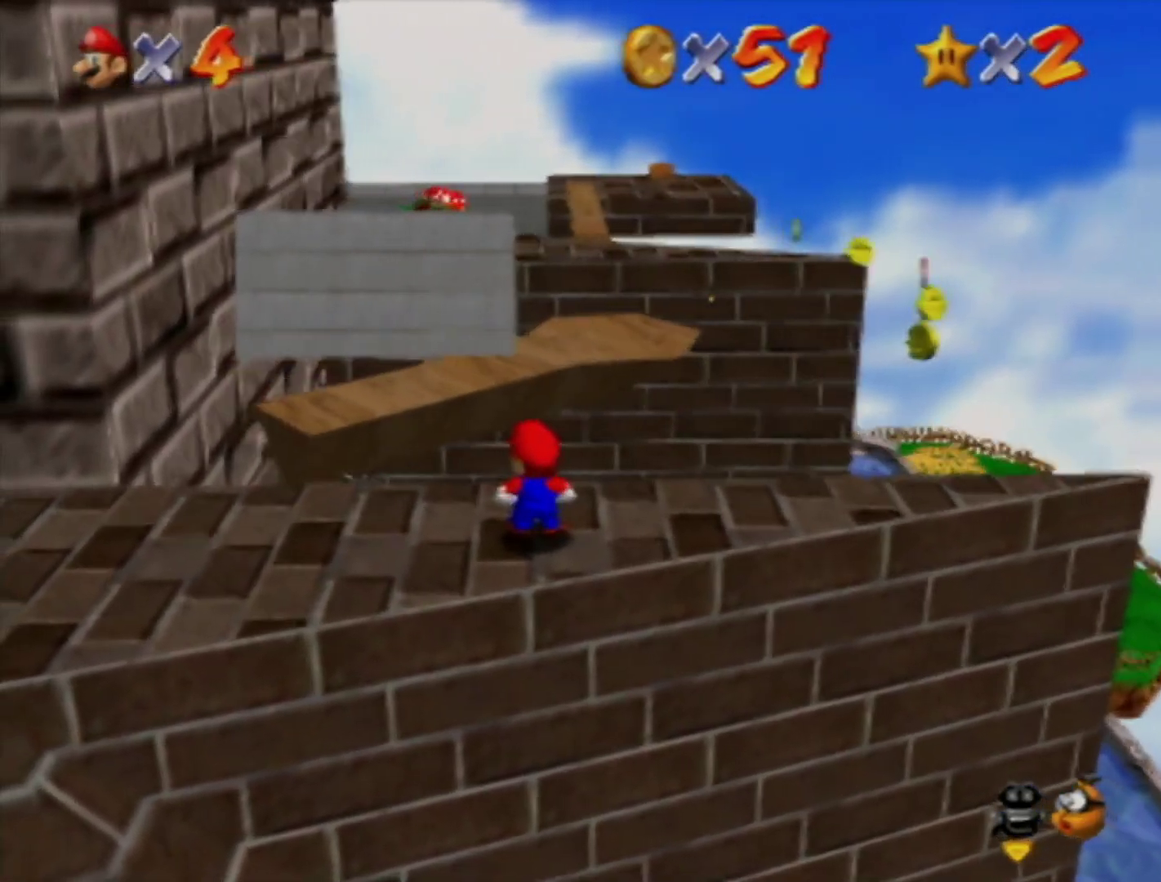
{"buttons": [], "left_stick": "center", "events": []}
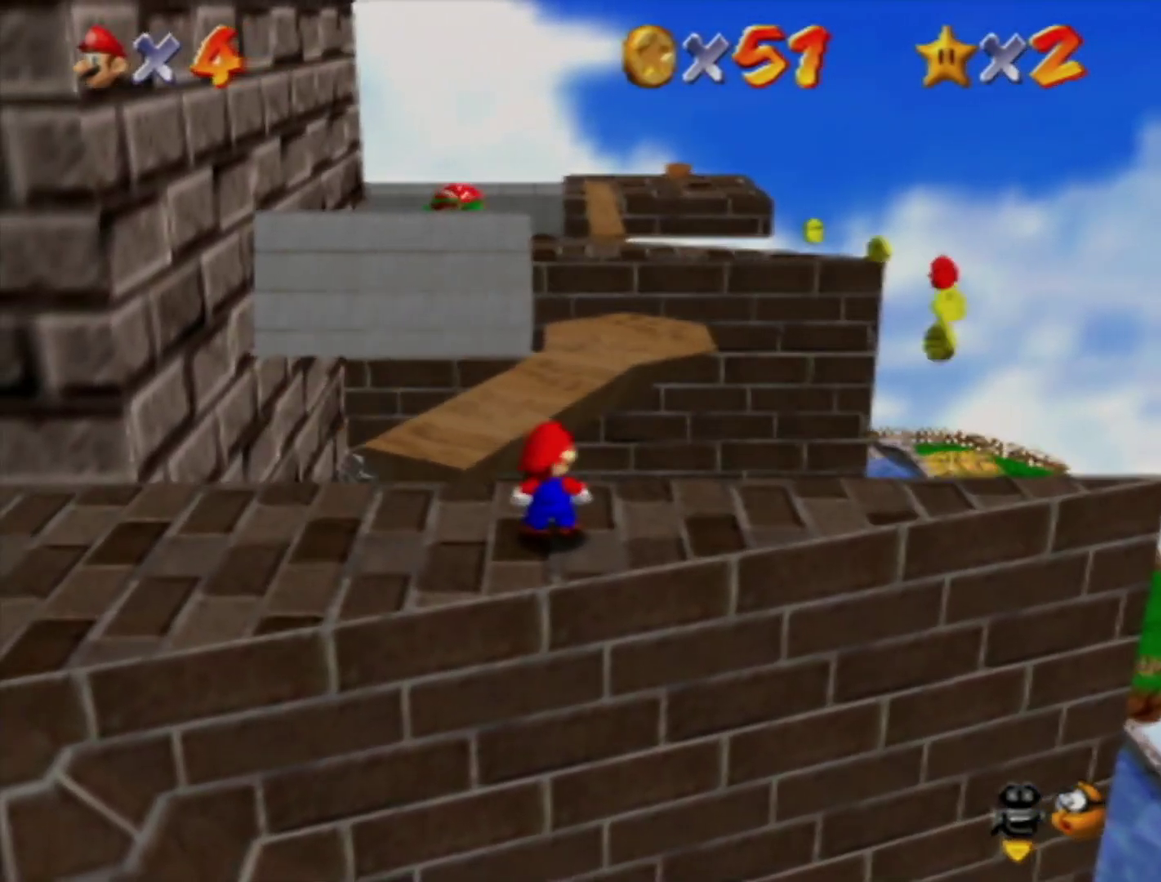
{"buttons": [], "left_stick": "center", "events": [[117, "left_stick", "up-right"], [483, "left_stick", "center"]]}
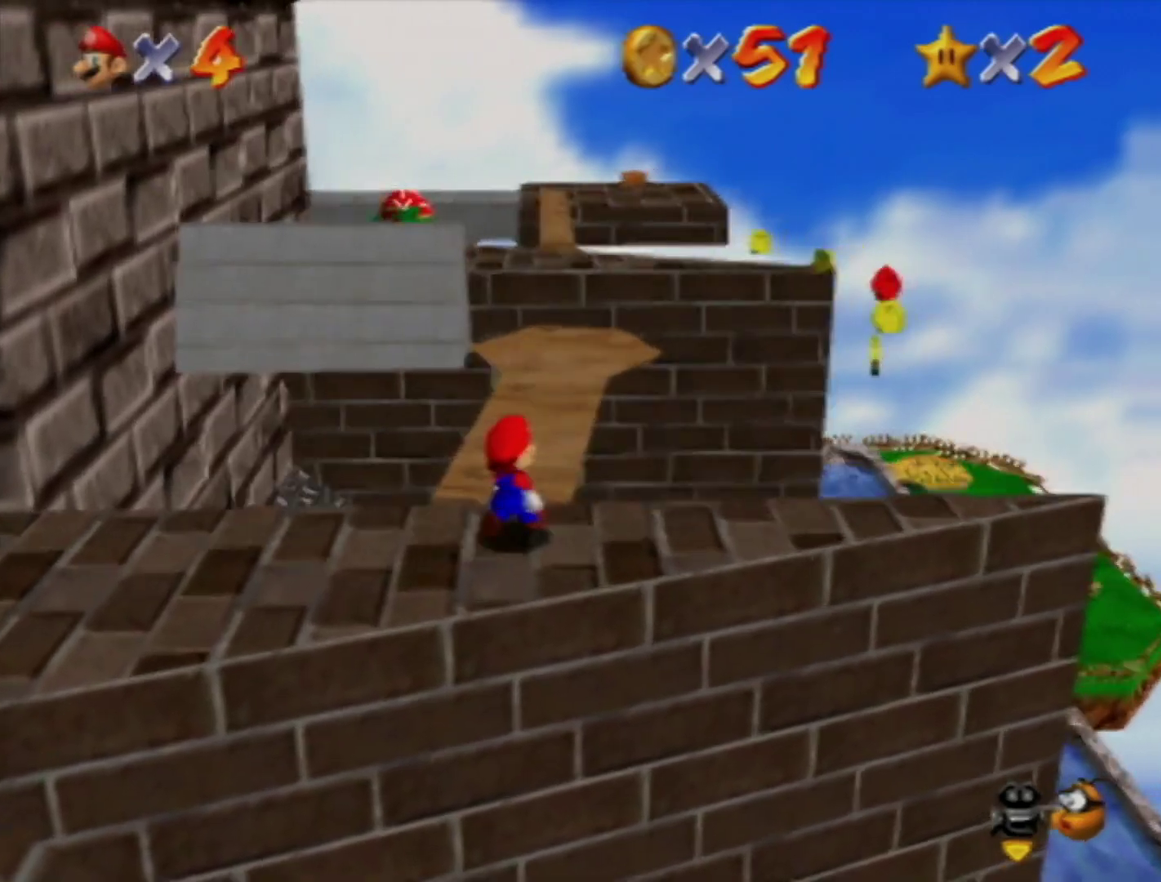
{"buttons": [], "left_stick": "center", "events": [[200, "left_stick", "up-right"], [450, "left_stick", "center"]]}
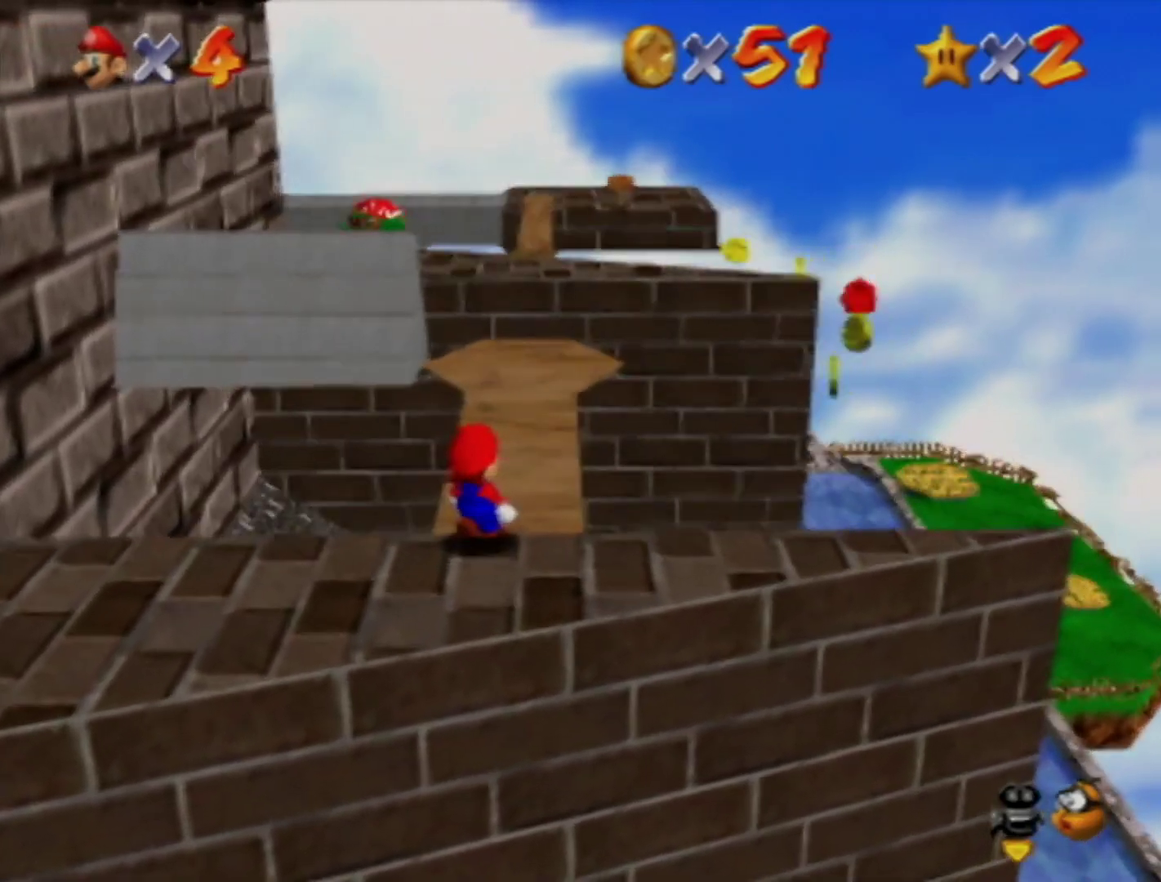
{"buttons": [], "left_stick": "up", "events": [[117, "left_stick", "up"], [200, "left_stick", "center"], [433, "left_stick", "up"]]}
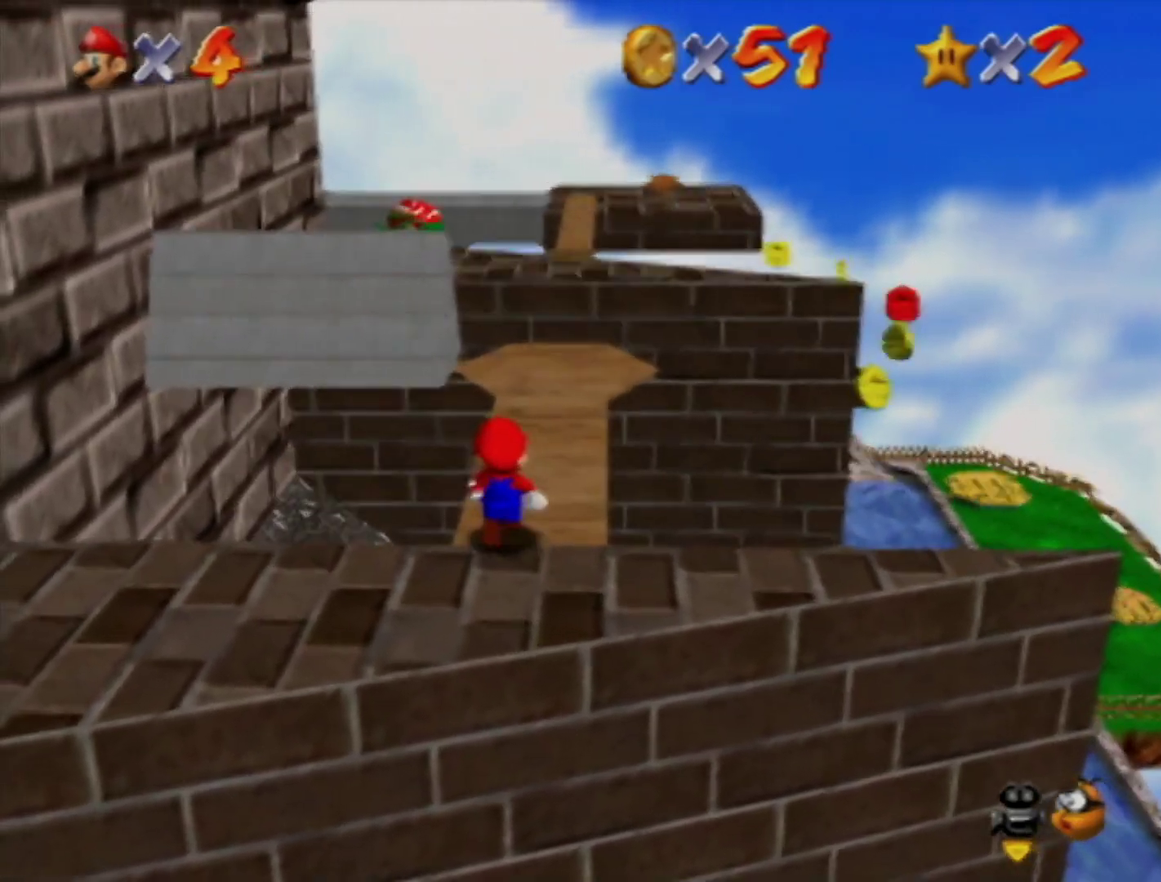
{"buttons": [], "left_stick": "center", "events": [[50, "left_stick", "center"]]}